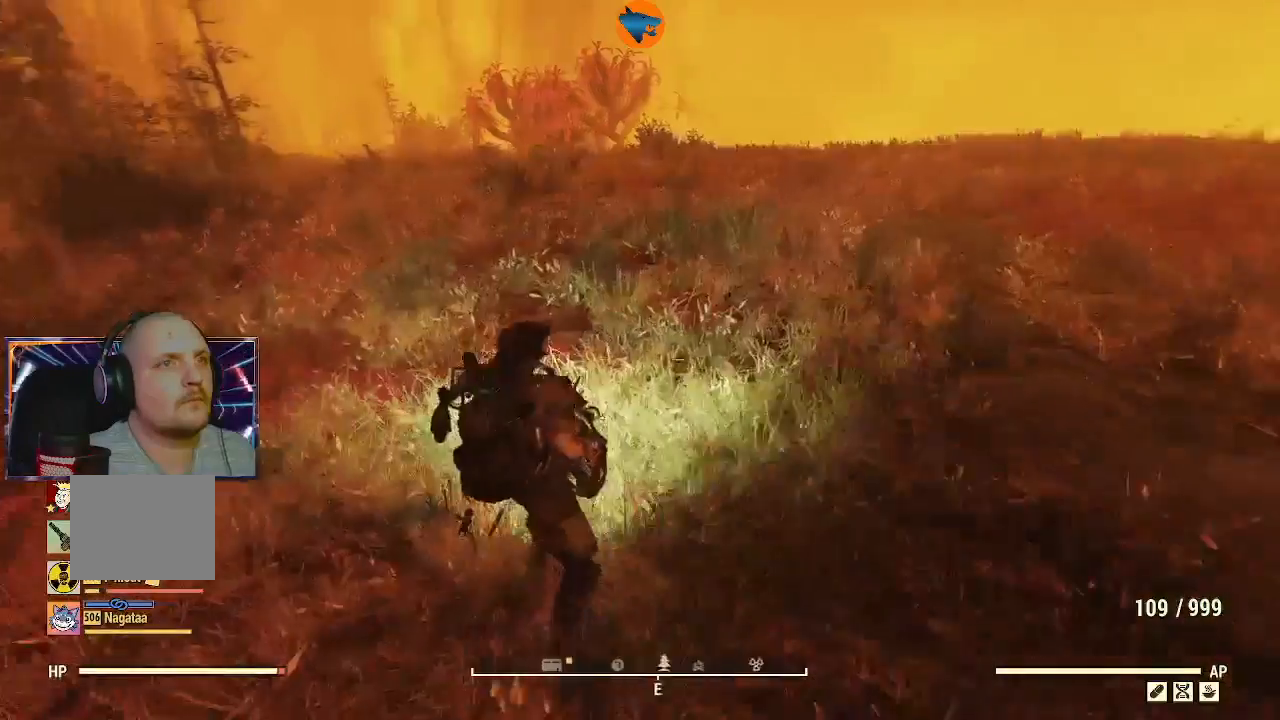
Gameplay with a controller (Xbox layout); each line is a JSON object with the inputs held at the frame after it. "events" lists button and stick changes between this image and that frame as [ms after this image, input, new state], when the widget could be followed in between. Not read: R1.
{"buttons": [], "left_stick": "up", "right_stick": "center", "events": [[333, "L3", "down"], [433, "right_stick", "center"], [500, "L3", "up"]]}
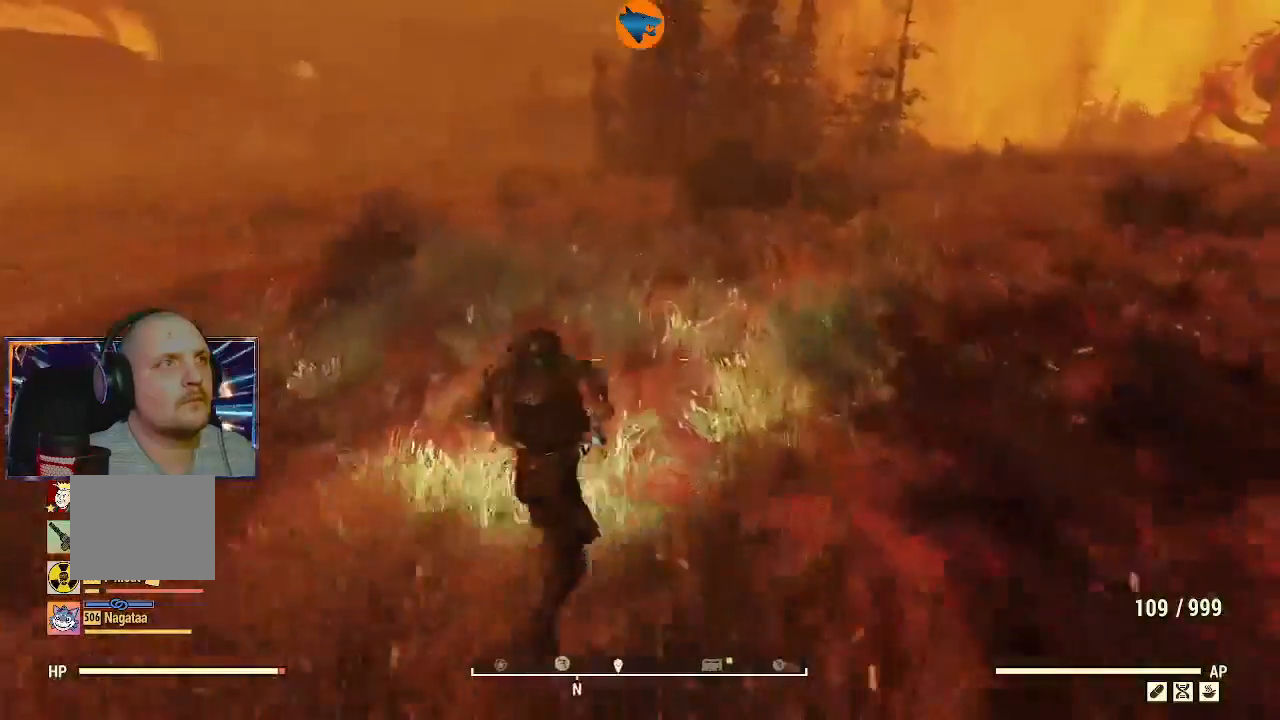
{"buttons": [], "left_stick": "up", "right_stick": "right", "events": [[133, "right_stick", "right"]]}
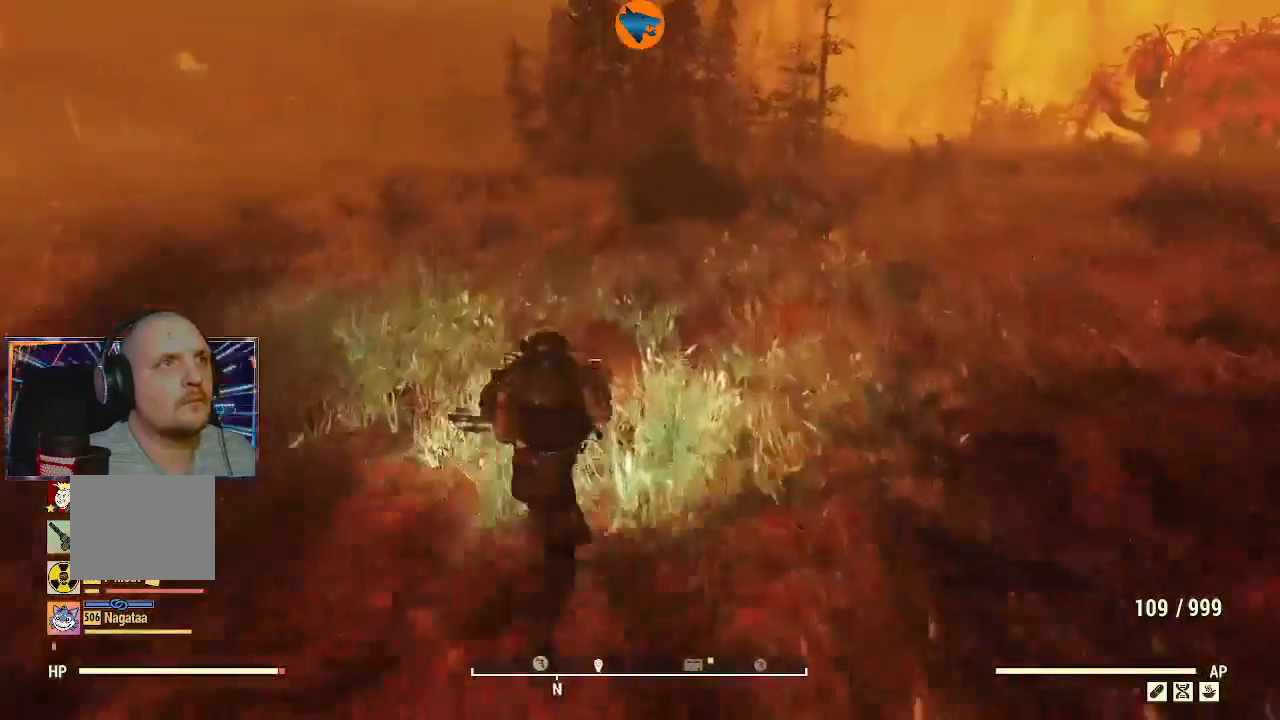
{"buttons": [], "left_stick": "up", "right_stick": "center", "events": [[33, "right_stick", "center"], [233, "right_stick", "right"], [500, "right_stick", "center"]]}
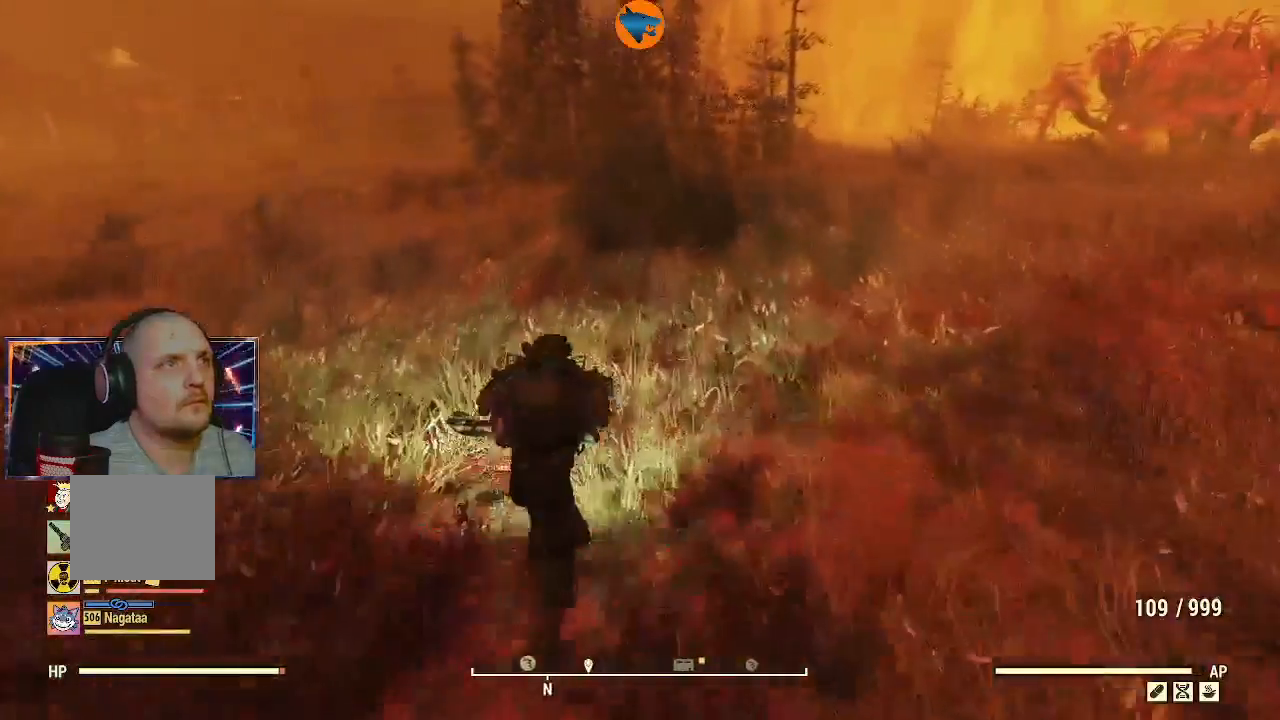
{"buttons": [], "left_stick": "up", "right_stick": "center", "events": [[133, "Y", "down"], [200, "Y", "up"]]}
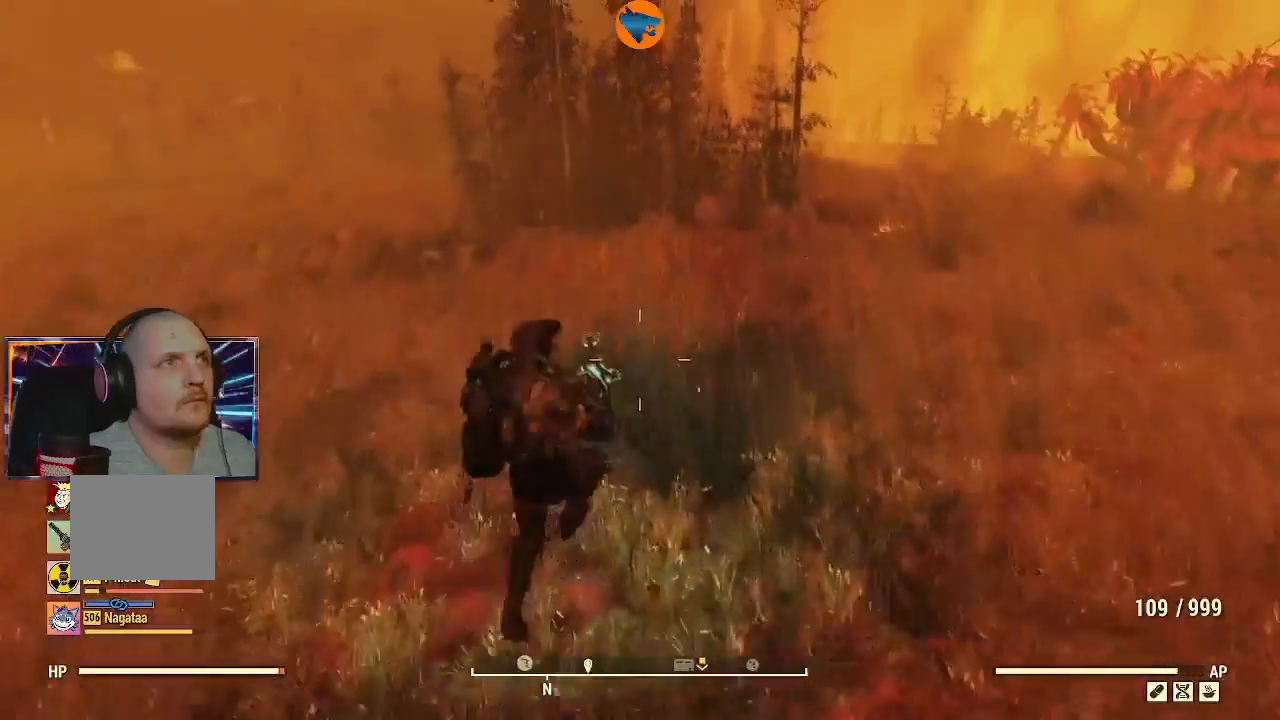
{"buttons": [], "left_stick": "up", "right_stick": "center", "events": []}
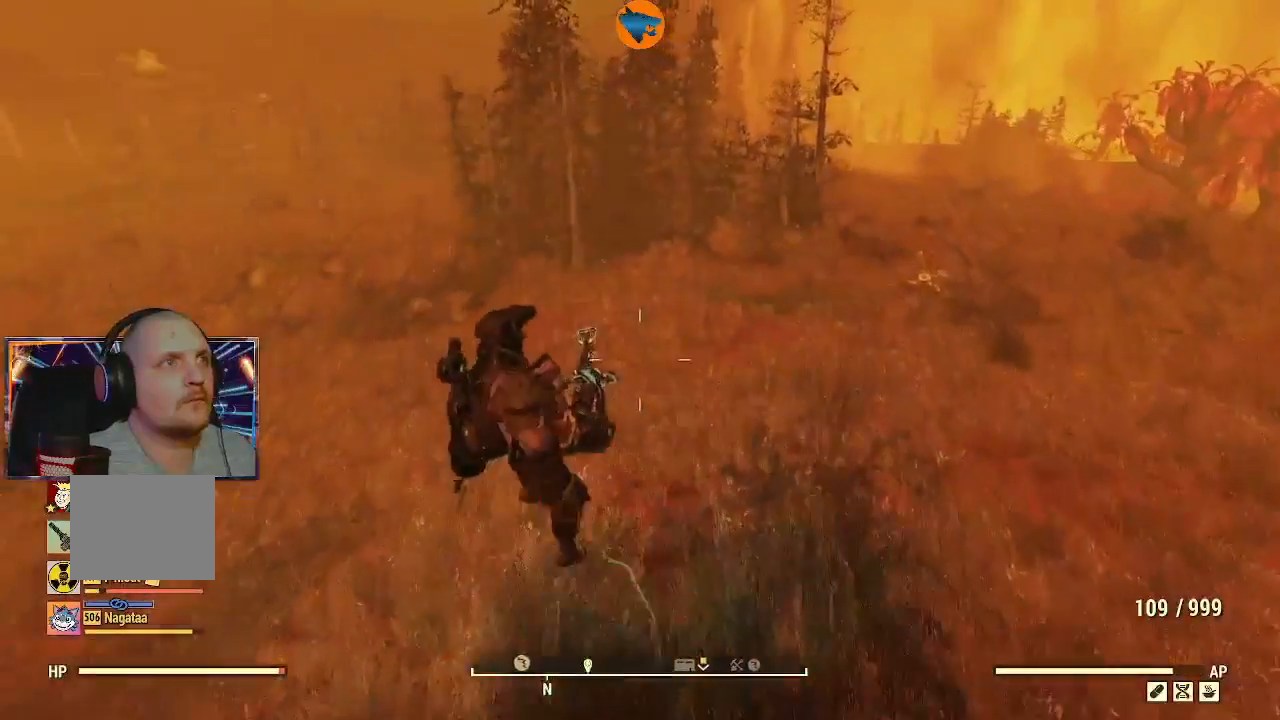
{"buttons": [], "left_stick": "up", "right_stick": "center", "events": []}
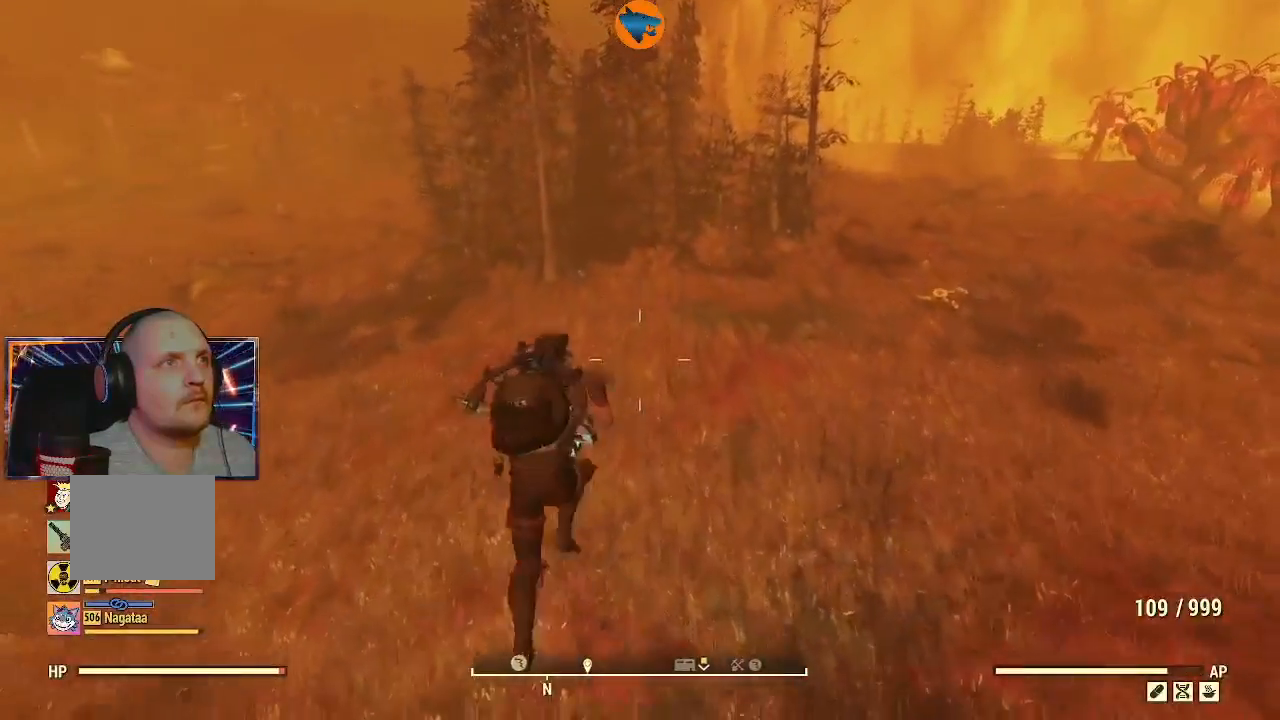
{"buttons": [], "left_stick": "up", "right_stick": "center", "events": []}
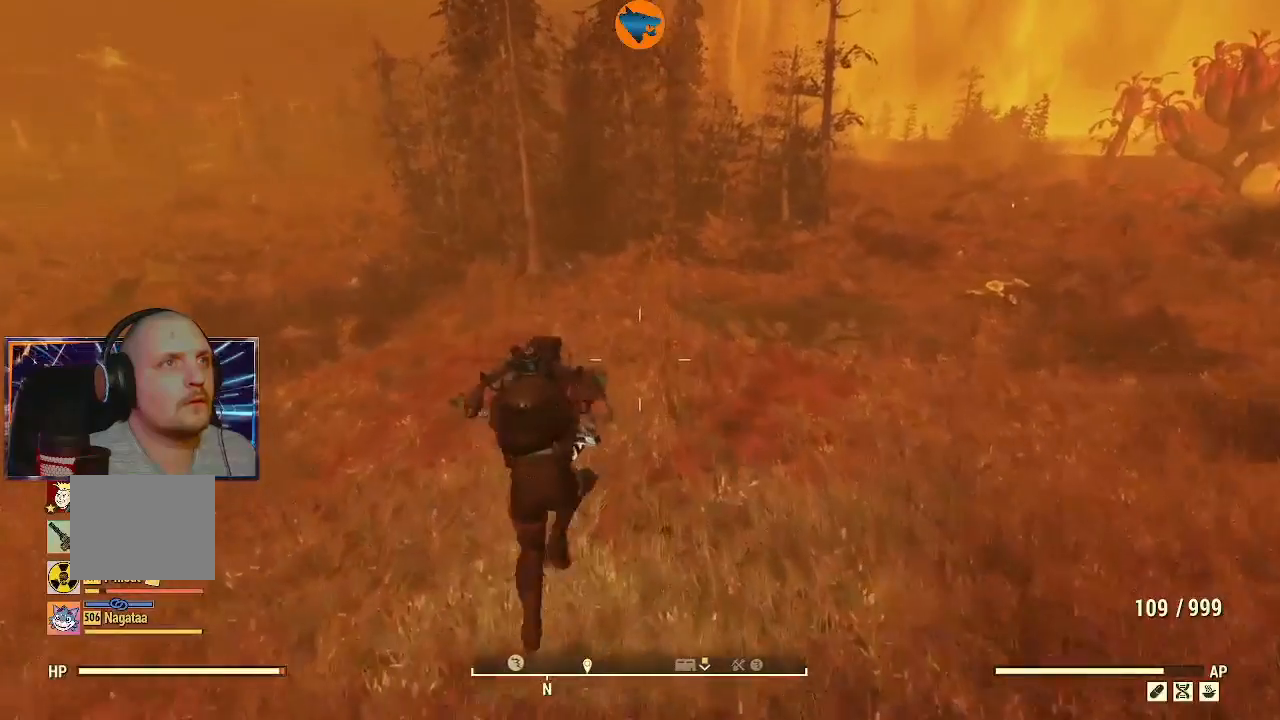
{"buttons": [], "left_stick": "up", "right_stick": "center", "events": []}
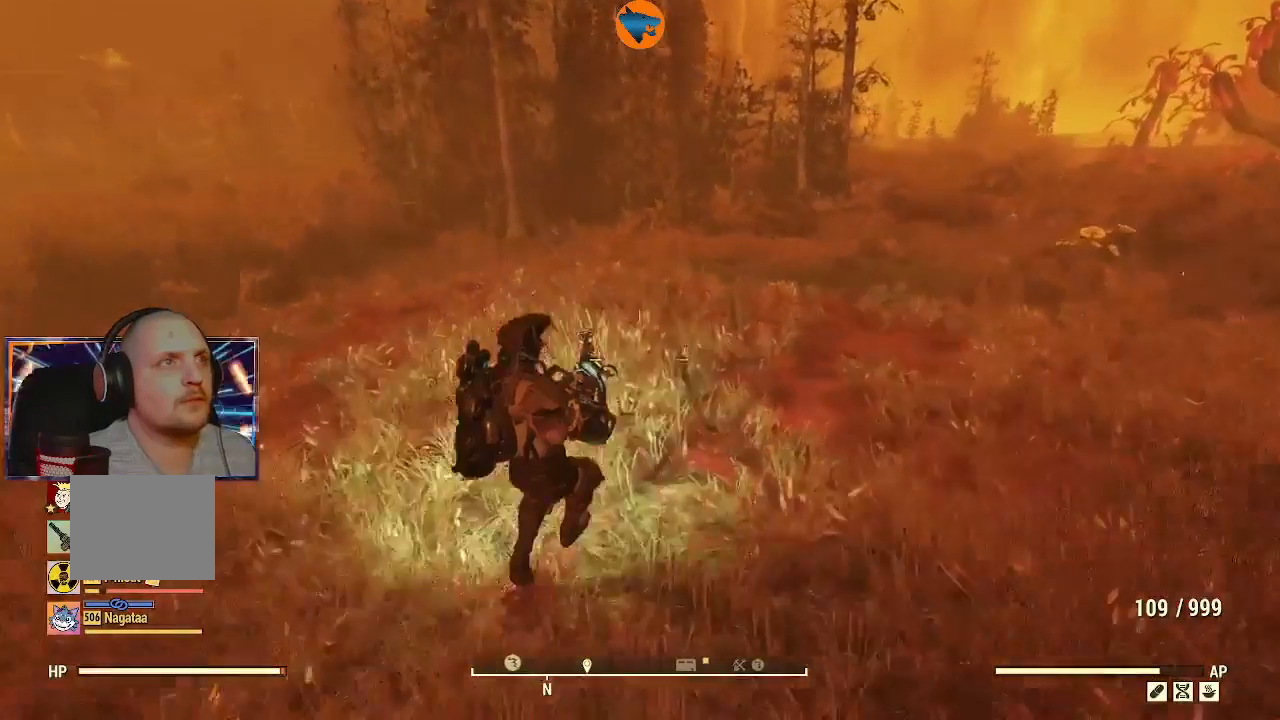
{"buttons": [], "left_stick": "up", "right_stick": "center", "events": []}
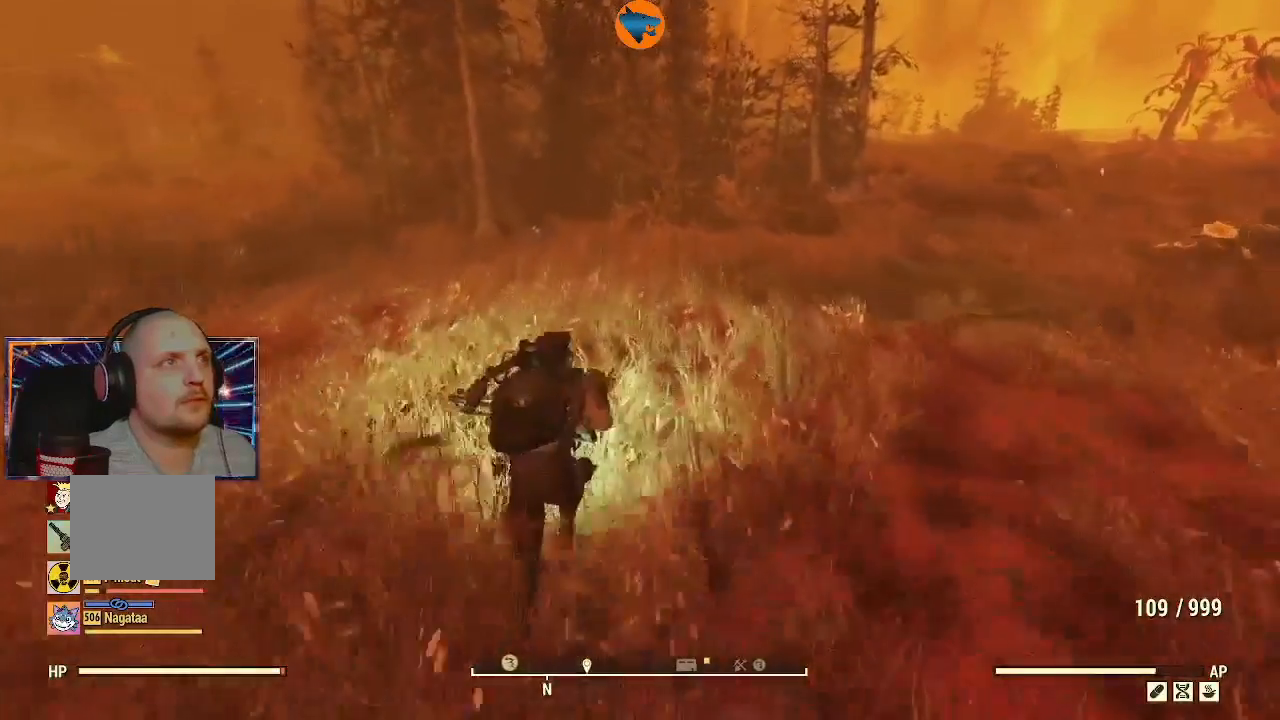
{"buttons": [], "left_stick": "up", "right_stick": "center", "events": []}
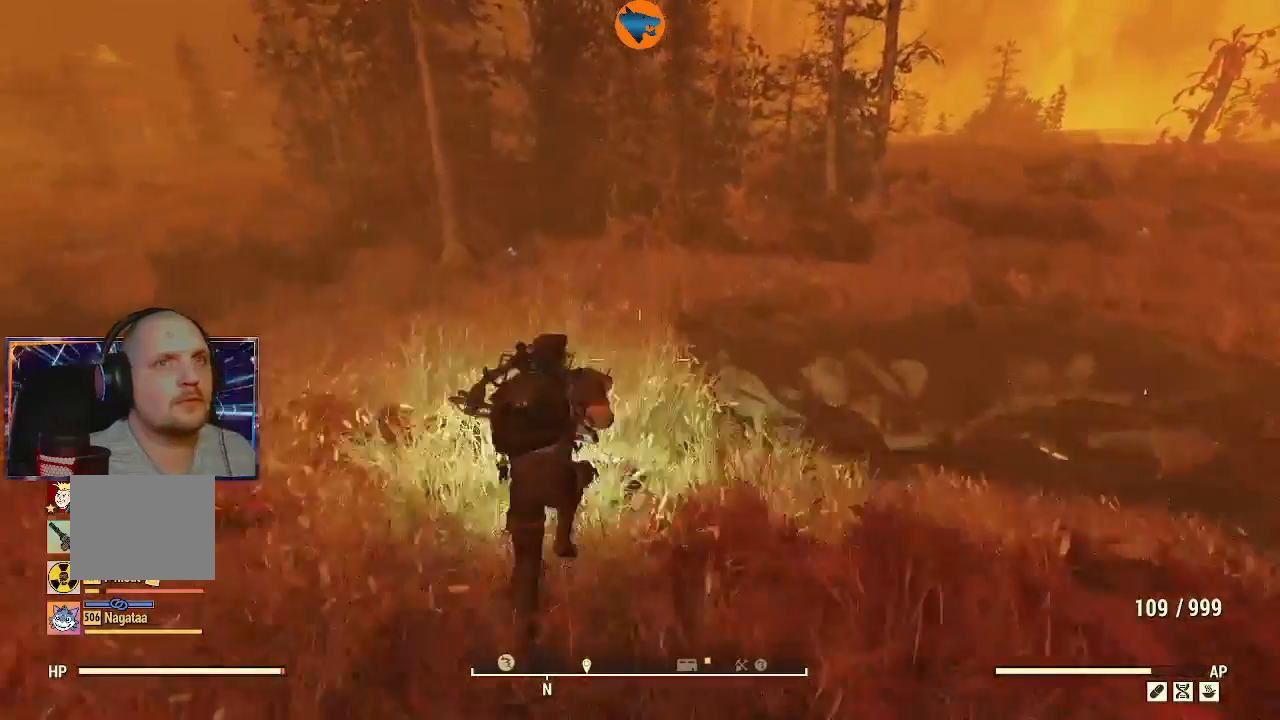
{"buttons": [], "left_stick": "up-right", "right_stick": "down", "events": [[500, "left_stick", "up-right"], [500, "right_stick", "down"]]}
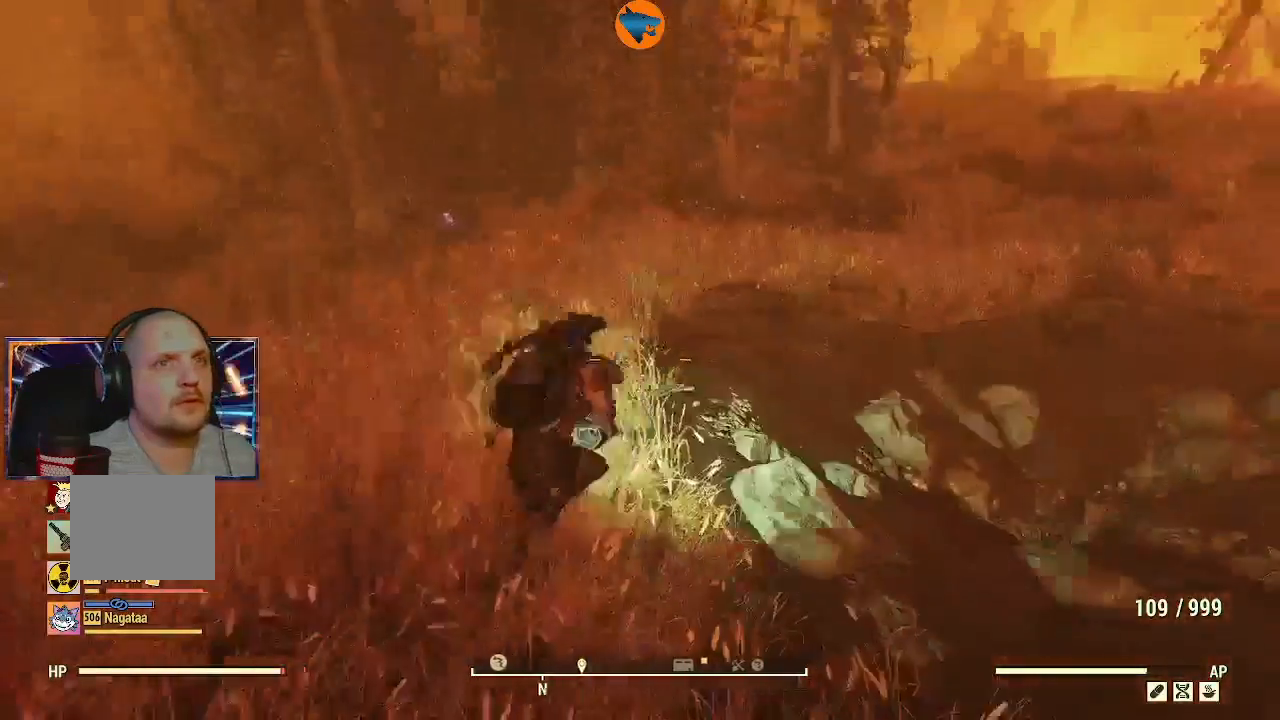
{"buttons": [], "left_stick": "up-right", "right_stick": "down-right", "events": [[33, "right_stick", "down-right"]]}
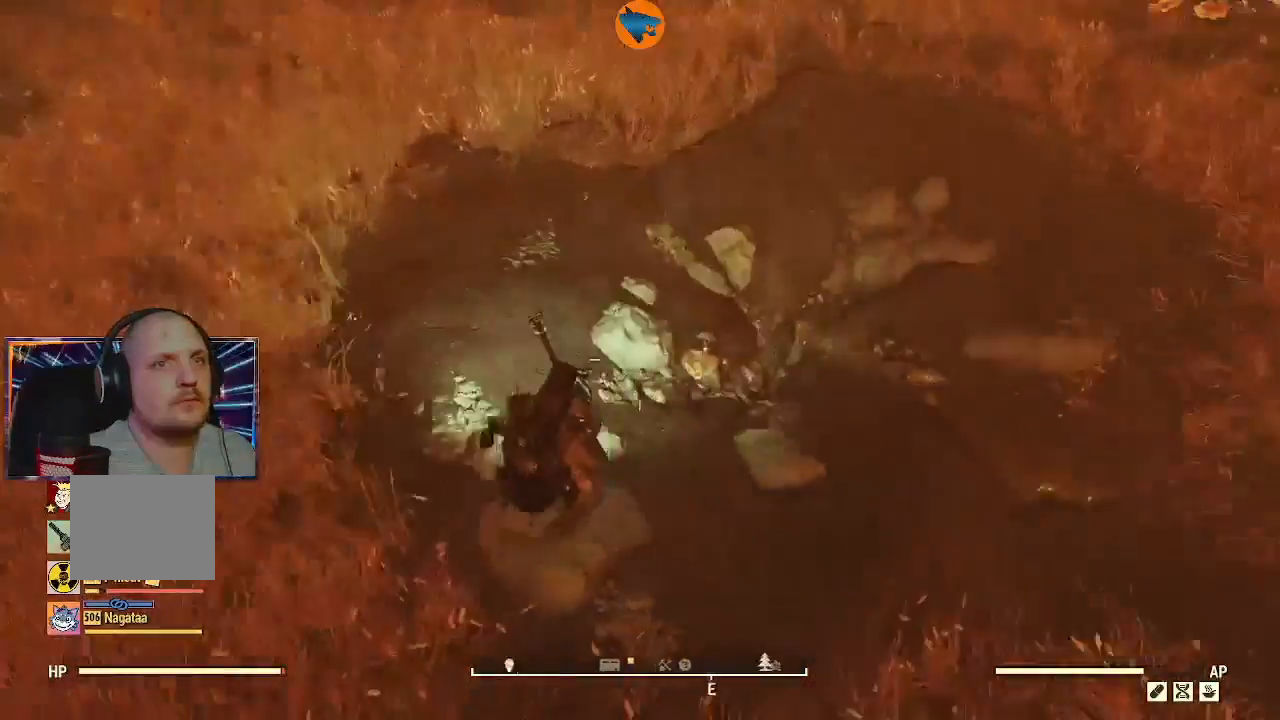
{"buttons": [], "left_stick": "up-right", "right_stick": "down-right", "events": [[167, "right_stick", "down"], [400, "right_stick", "down-right"]]}
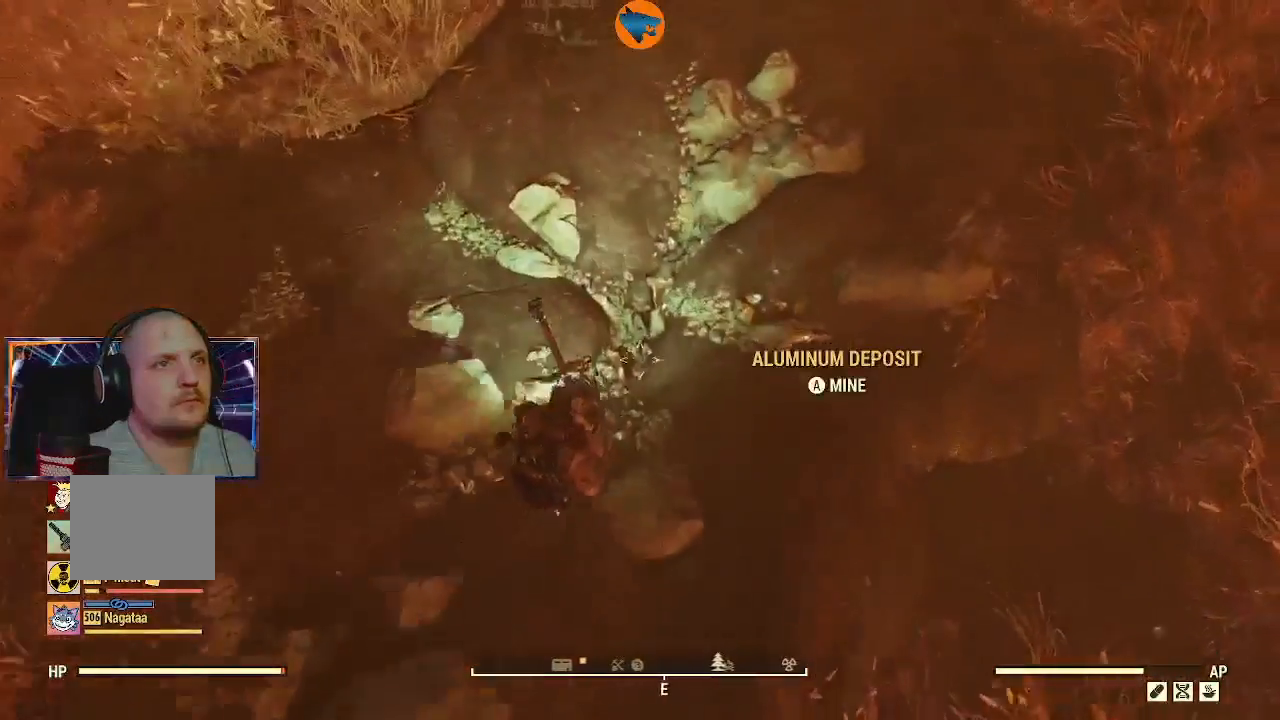
{"buttons": [], "left_stick": "center", "right_stick": "center", "events": [[133, "right_stick", "center"], [167, "left_stick", "center"]]}
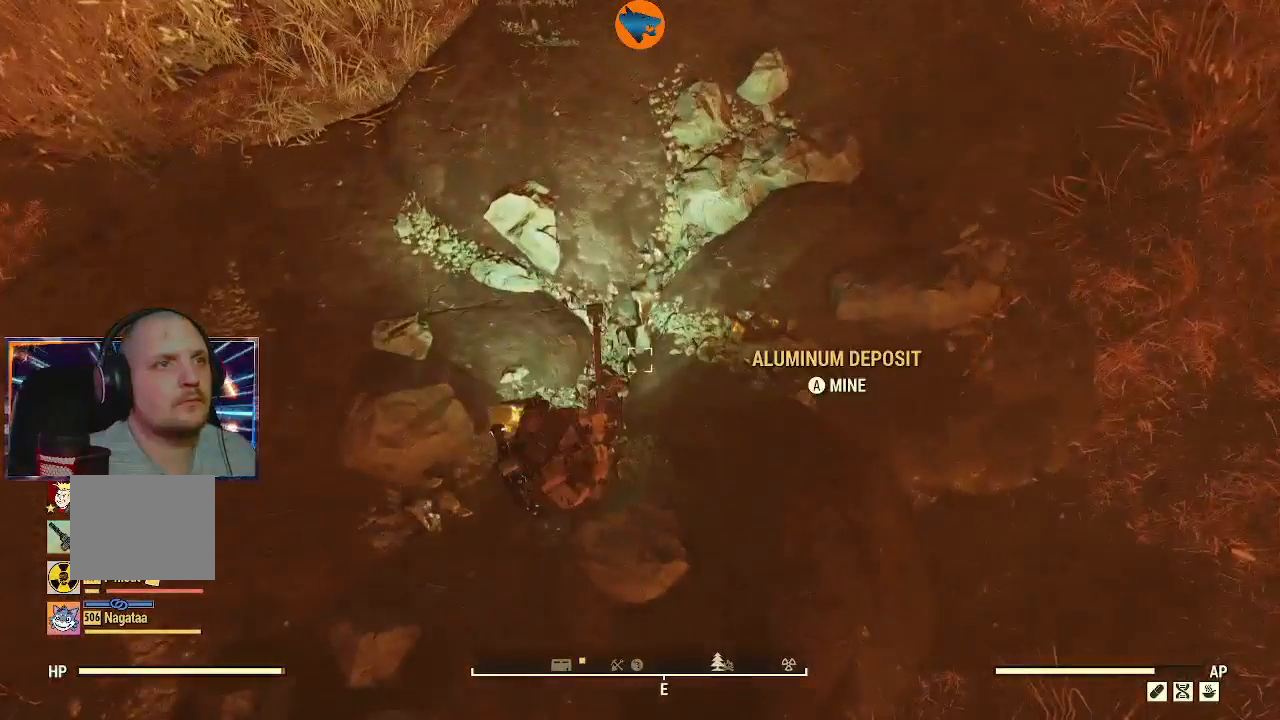
{"buttons": [], "left_stick": "center", "right_stick": "center", "events": []}
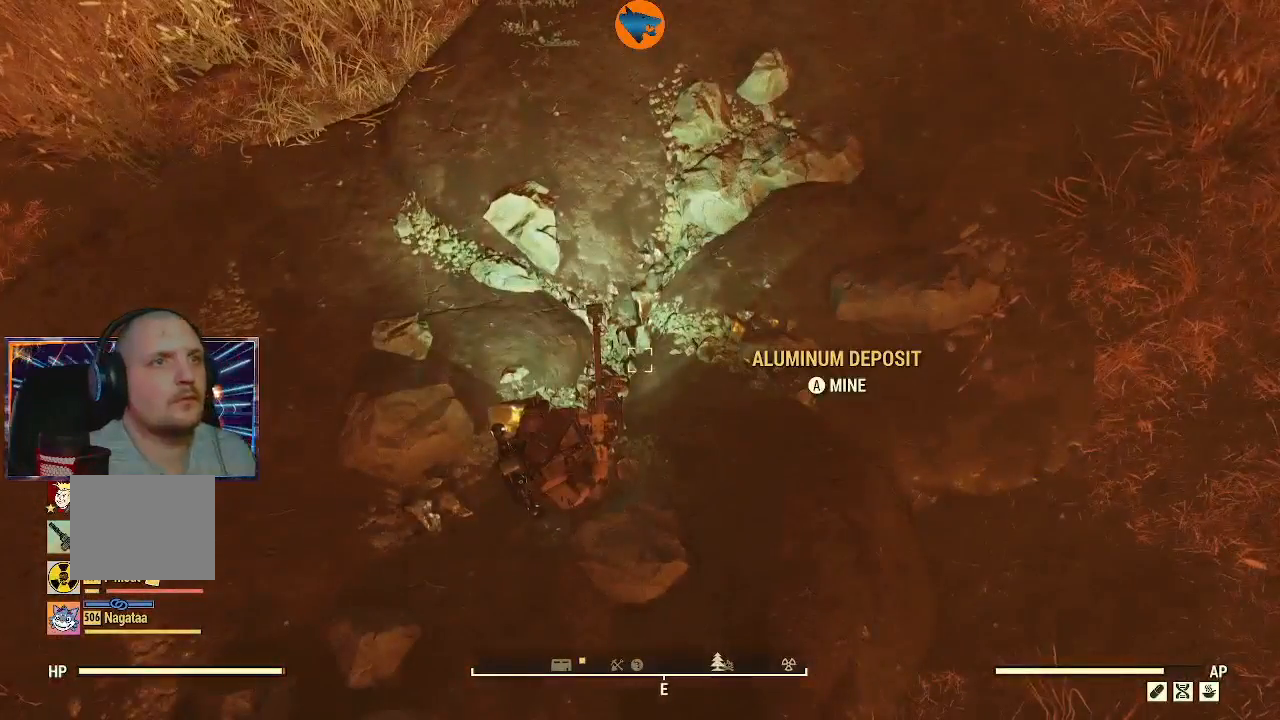
{"buttons": [], "left_stick": "center", "right_stick": "center", "events": []}
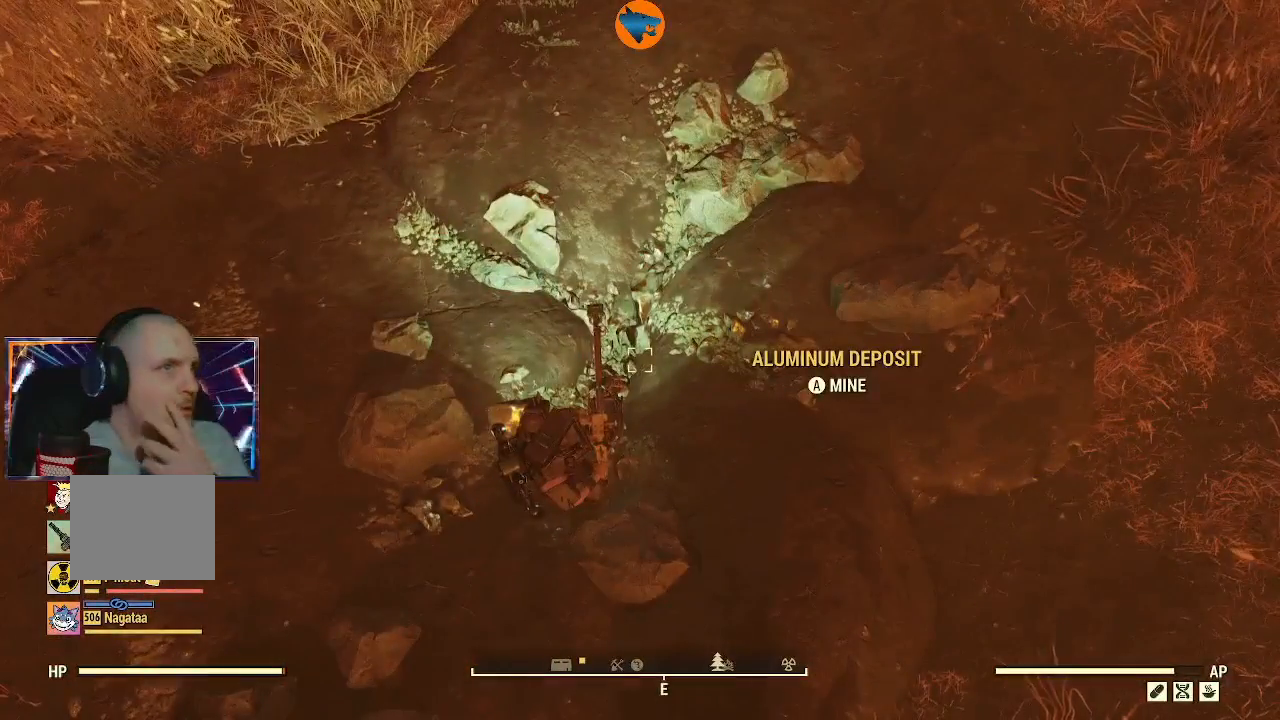
{"buttons": [], "left_stick": "center", "right_stick": "center", "events": []}
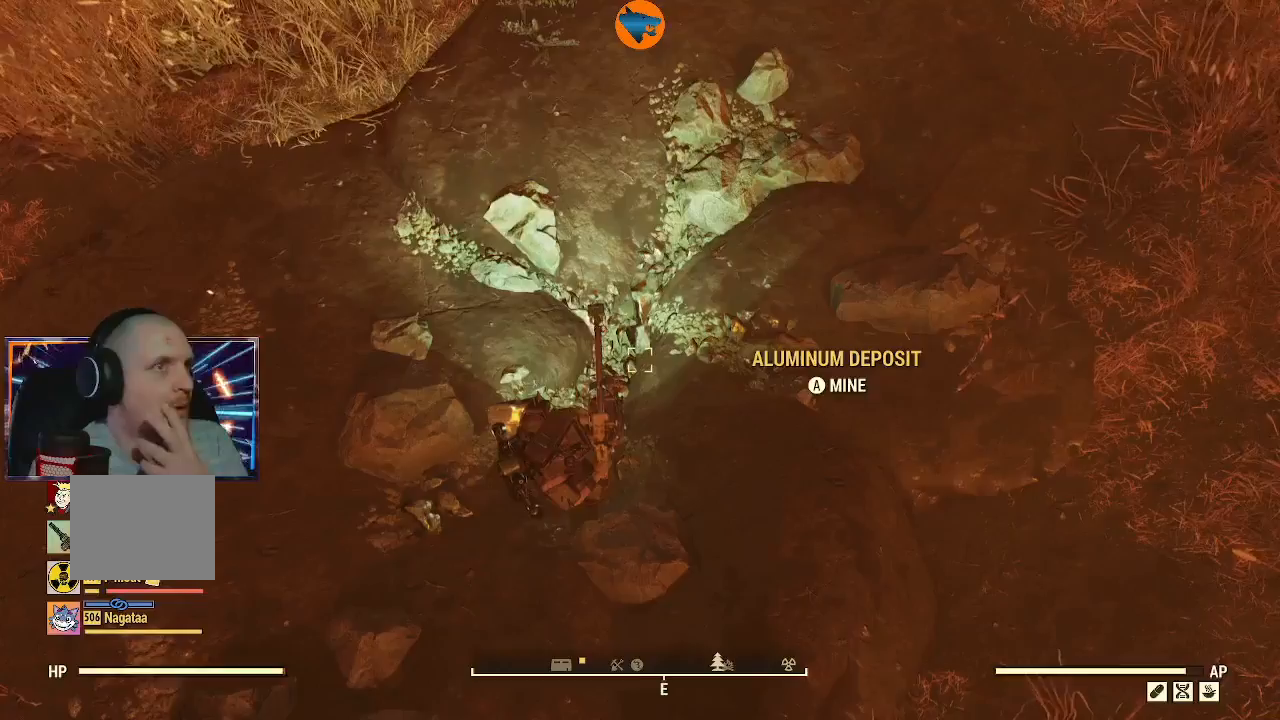
{"buttons": [], "left_stick": "center", "right_stick": "center", "events": []}
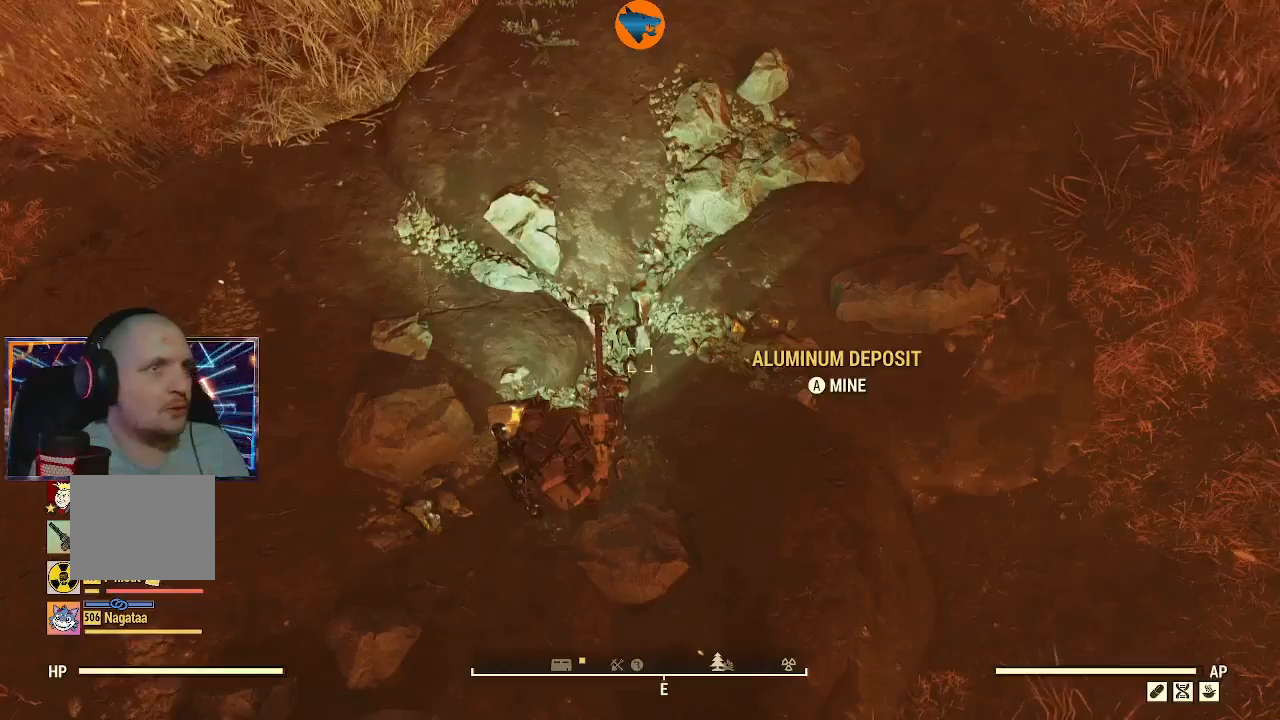
{"buttons": [], "left_stick": "center", "right_stick": "center", "events": [[367, "A", "down"], [433, "A", "up"]]}
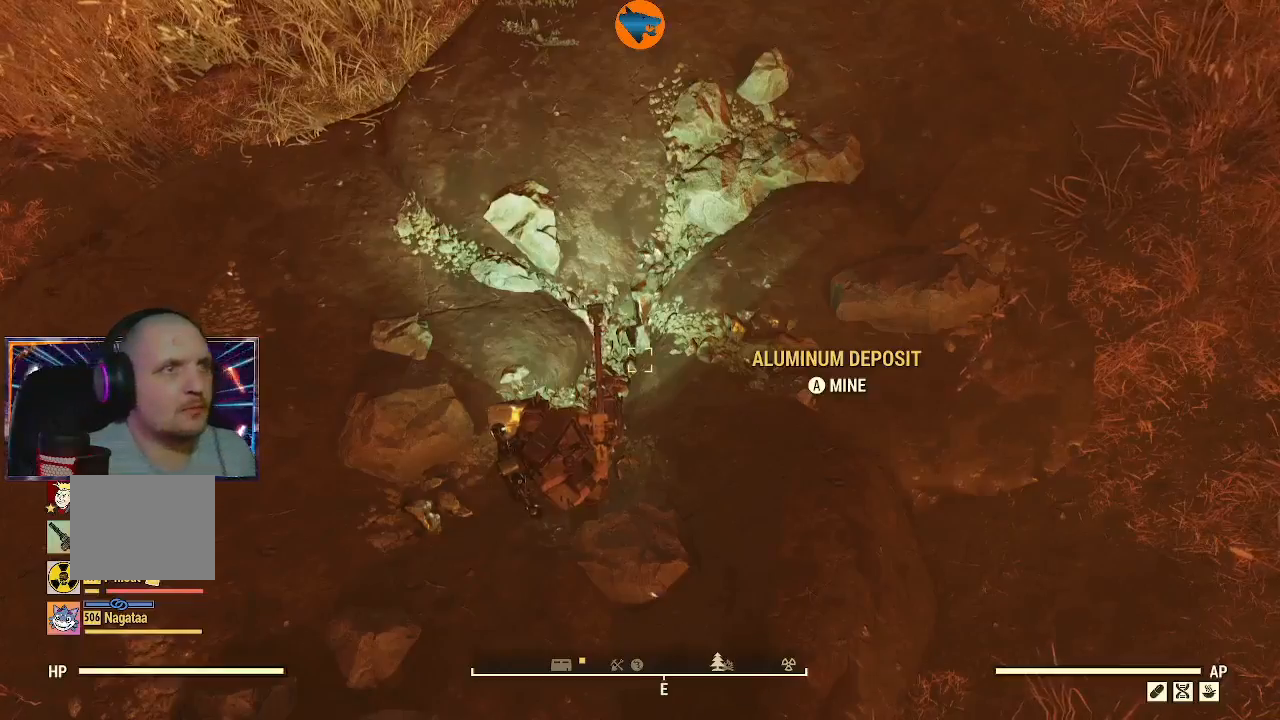
{"buttons": [], "left_stick": "center", "right_stick": "center", "events": [[67, "A", "down"], [133, "A", "up"], [267, "A", "down"], [300, "A", "up"], [400, "A", "down"], [467, "A", "up"]]}
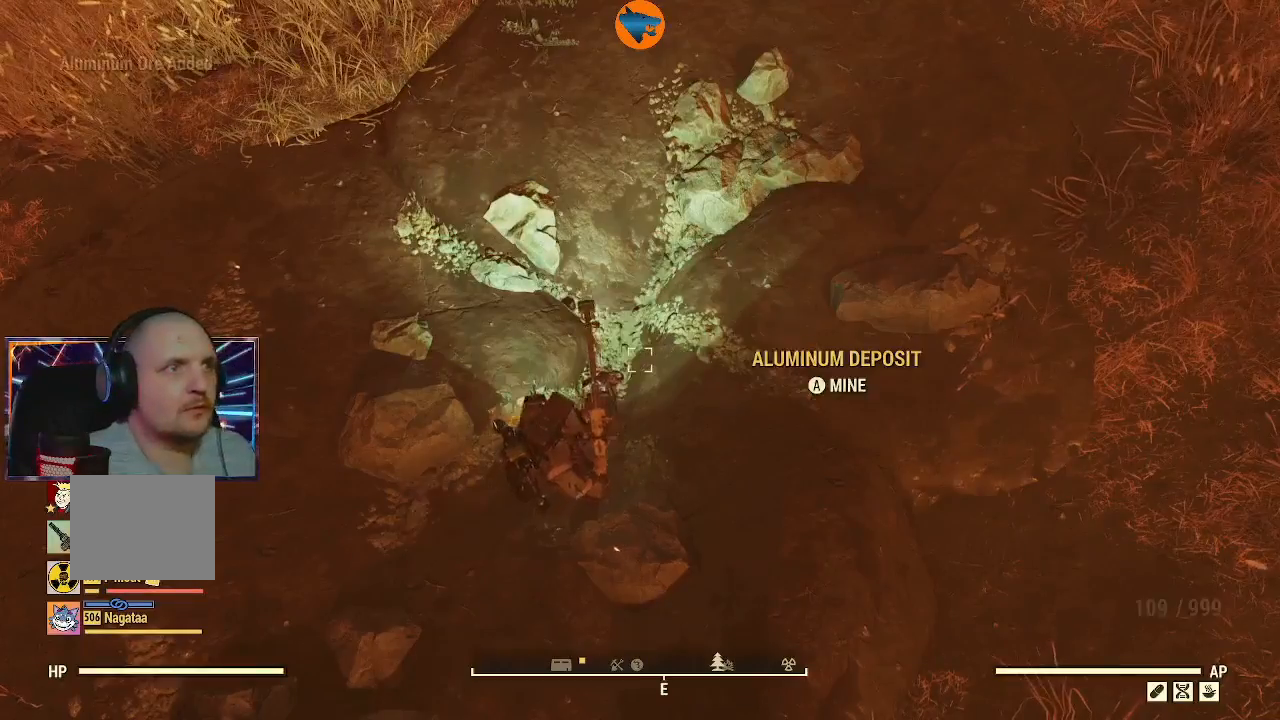
{"buttons": [], "left_stick": "center", "right_stick": "center", "events": [[67, "A", "down"], [133, "A", "up"], [267, "A", "down"], [333, "A", "up"], [400, "A", "down"], [467, "A", "up"]]}
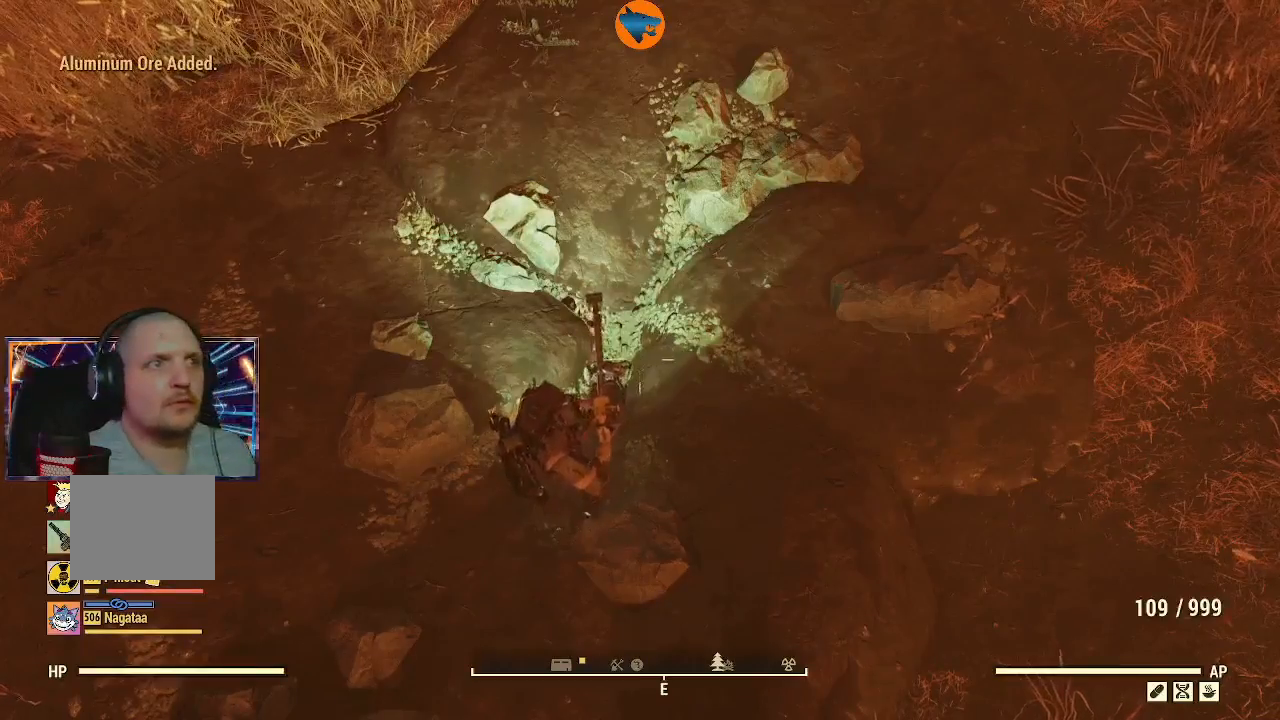
{"buttons": [], "left_stick": "down-left", "right_stick": "up", "events": [[167, "left_stick", "down-left"], [267, "right_stick", "up"]]}
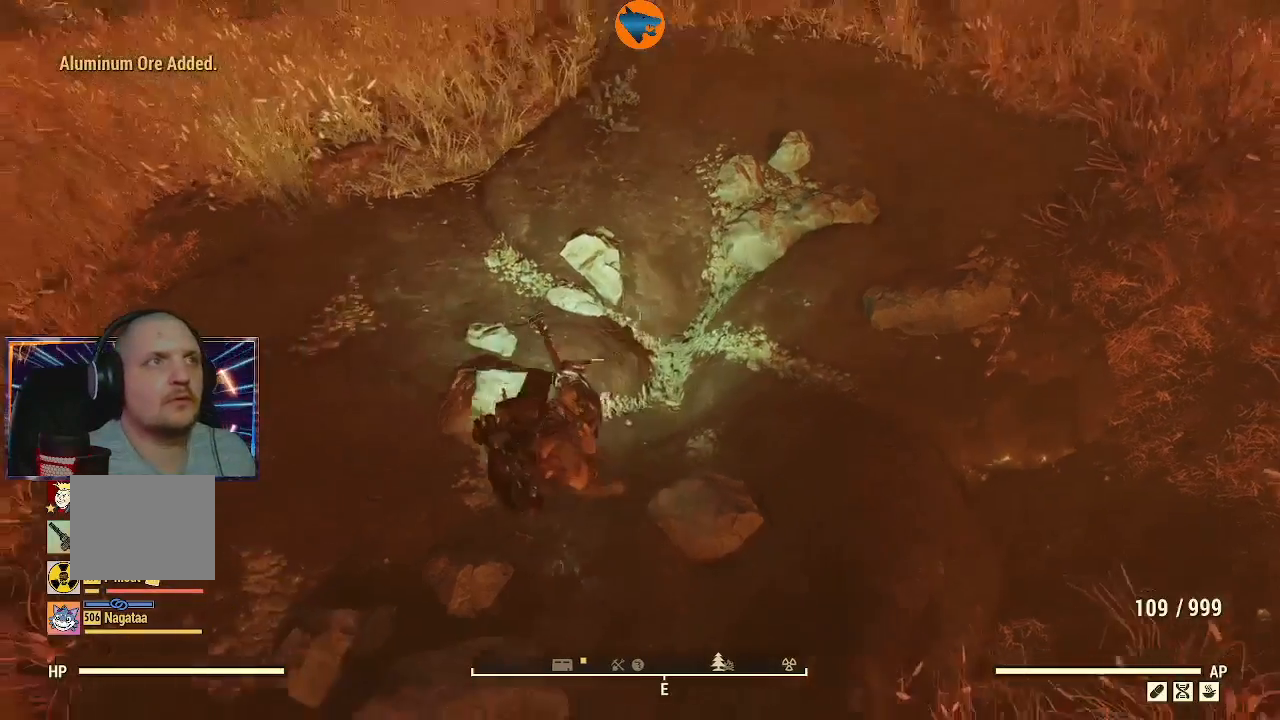
{"buttons": [], "left_stick": "up-left", "right_stick": "center", "events": [[300, "left_stick", "up-left"], [400, "right_stick", "center"]]}
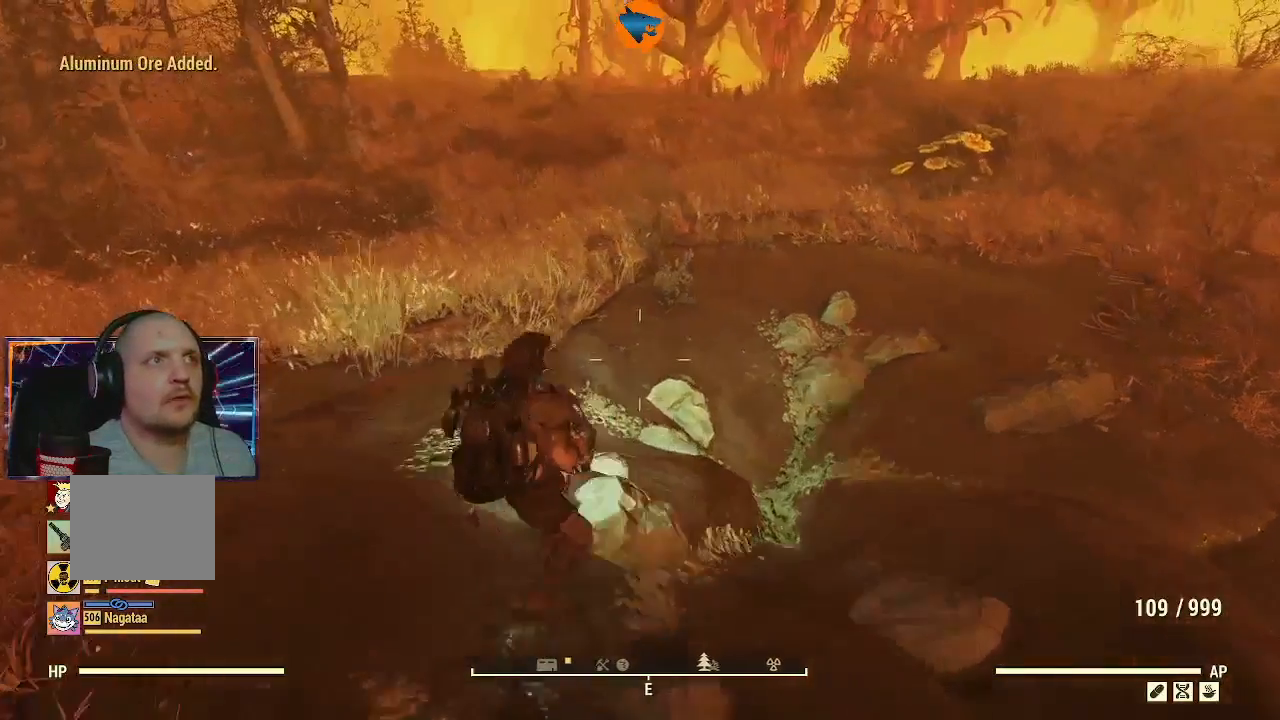
{"buttons": [], "left_stick": "center", "right_stick": "center", "events": [[500, "left_stick", "center"]]}
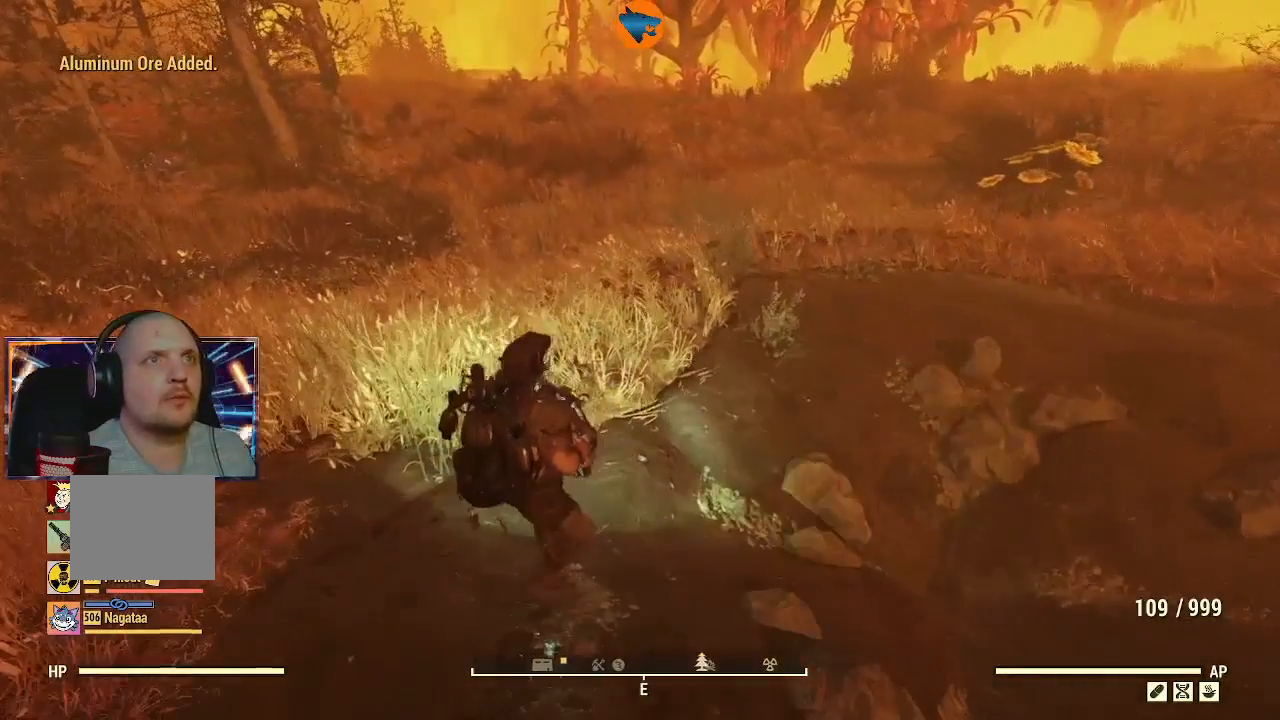
{"buttons": [], "left_stick": "center", "right_stick": "center", "events": [[67, "START", "down"], [233, "START", "up"]]}
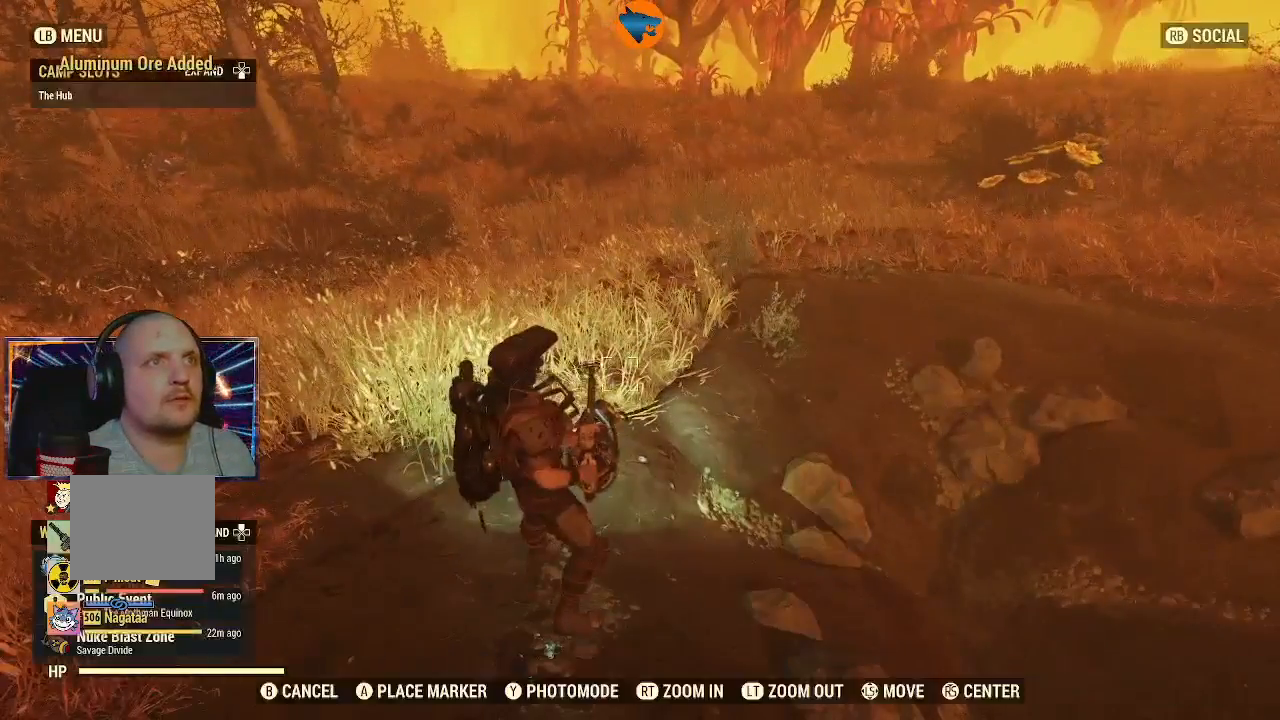
{"buttons": [], "left_stick": "center", "right_stick": "center", "events": []}
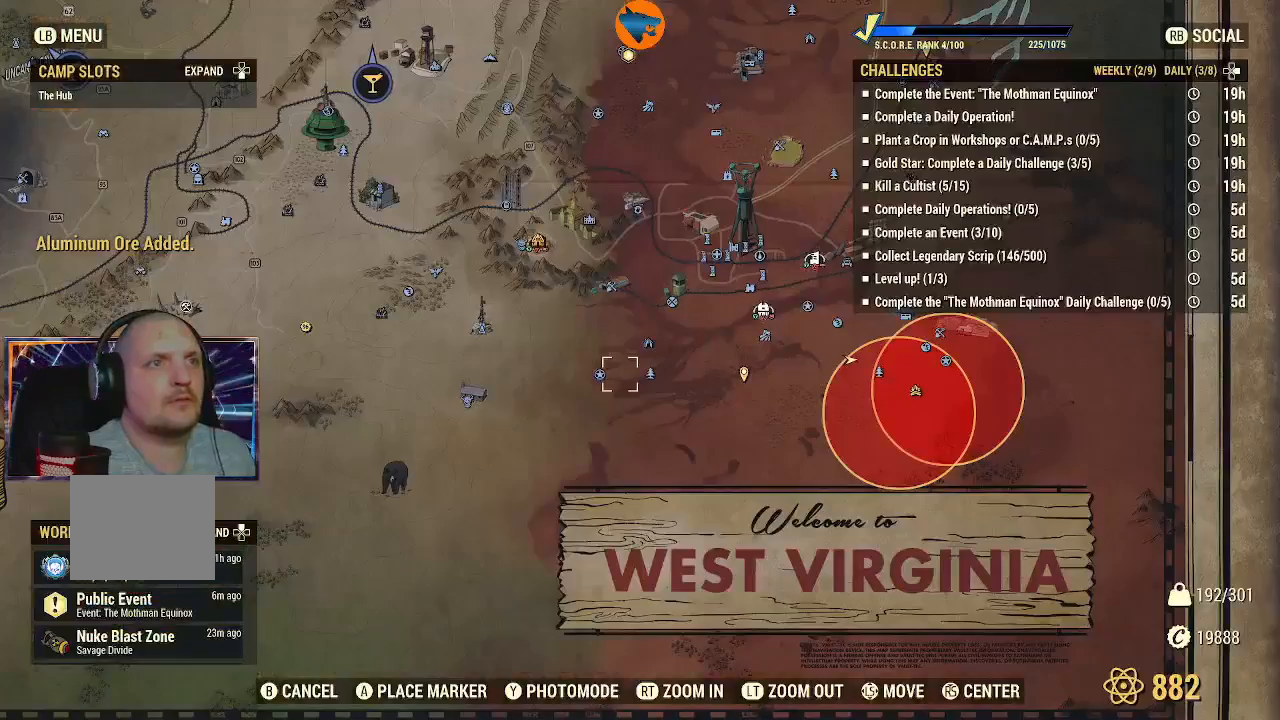
{"buttons": [], "left_stick": "center", "right_stick": "center", "events": []}